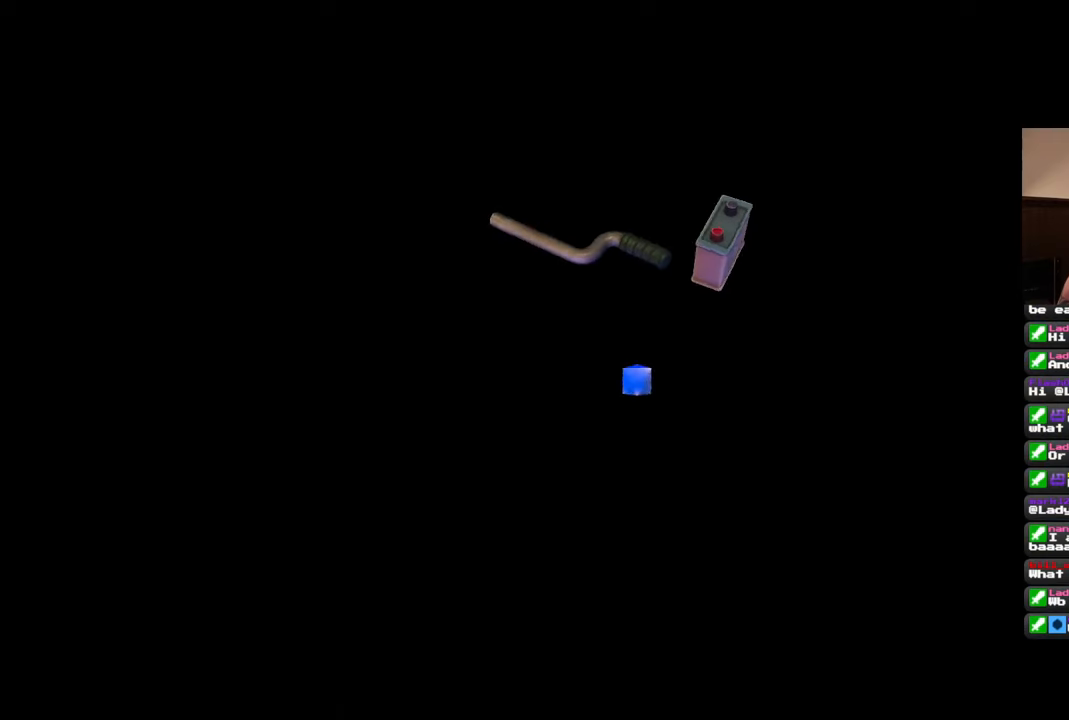
Gameplay with a controller (PlayStation layout); each line is a JSON object with the inputs held at the frame after it (dt_ms = milliseconds from this image to that frame). "events" lists button and stick changes between this image and that frame as [ms after this image, input, new state], when the widget could be followed in between. Not read: CROSS L3 R3 START.
{"dt_ms": 500, "buttons": [], "left_stick": "center", "right_stick": "center"}
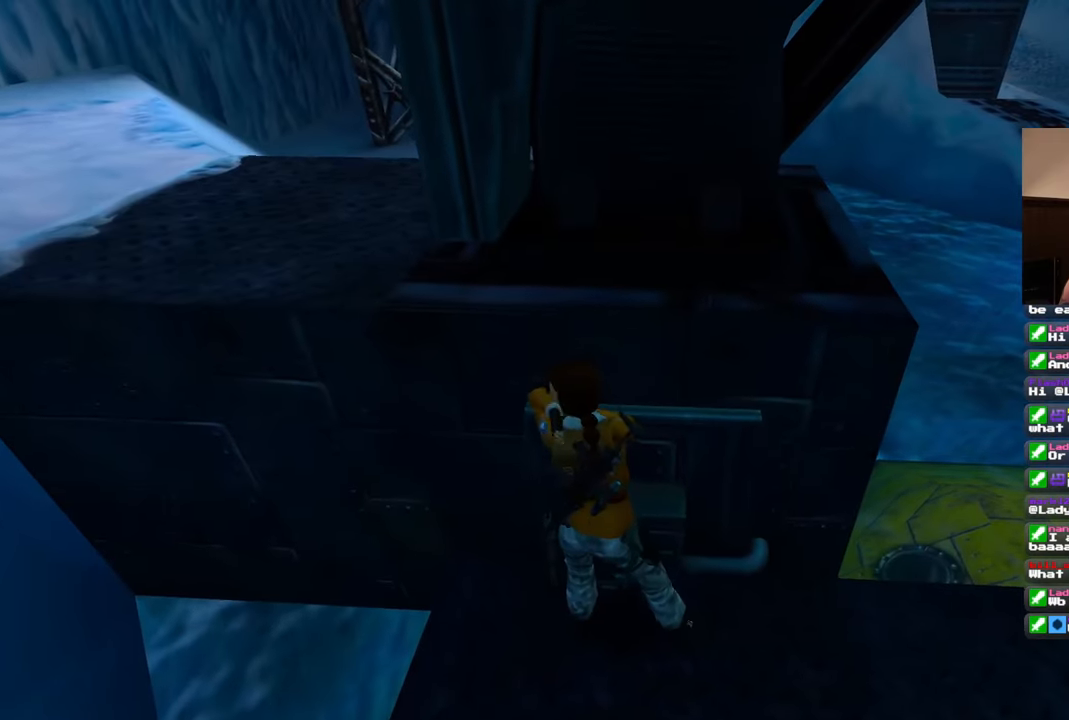
{"dt_ms": 500, "buttons": [], "left_stick": "center", "right_stick": "center", "events": []}
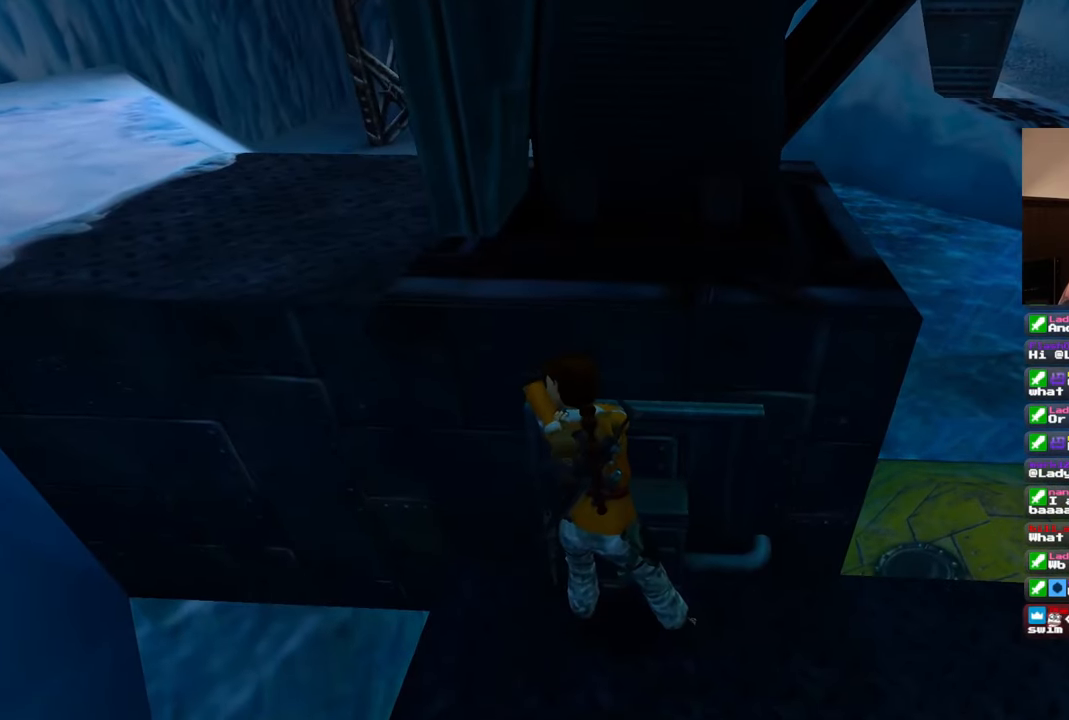
{"dt_ms": 500, "buttons": [], "left_stick": "center", "right_stick": "center", "events": []}
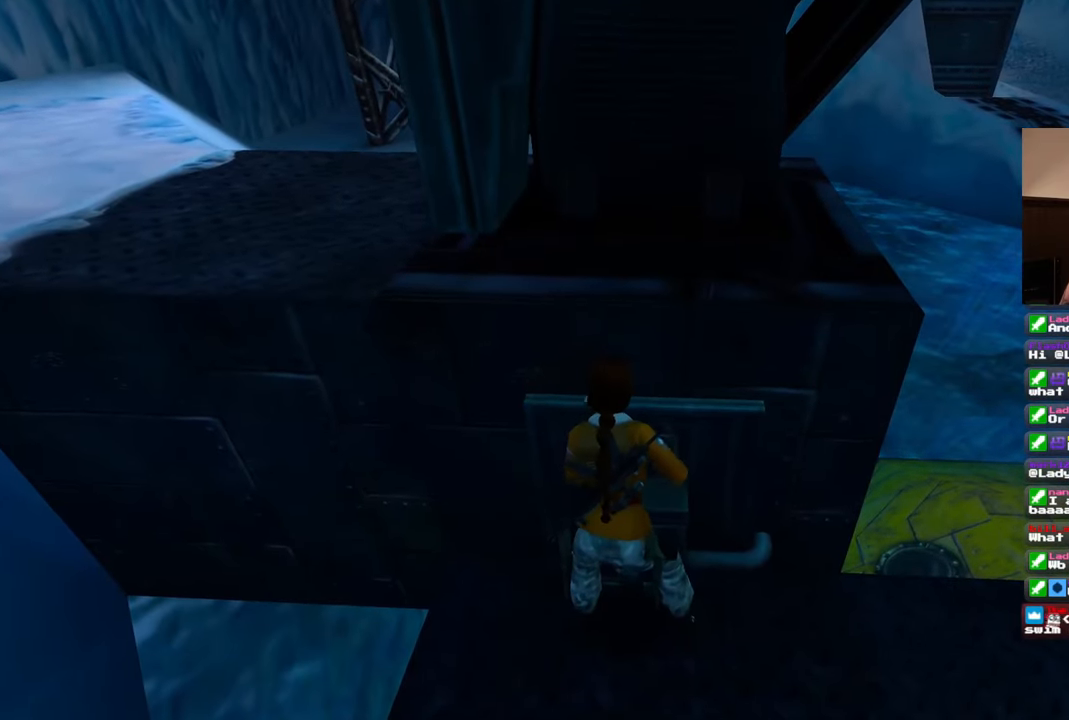
{"dt_ms": 500, "buttons": [], "left_stick": "center", "right_stick": "center", "events": []}
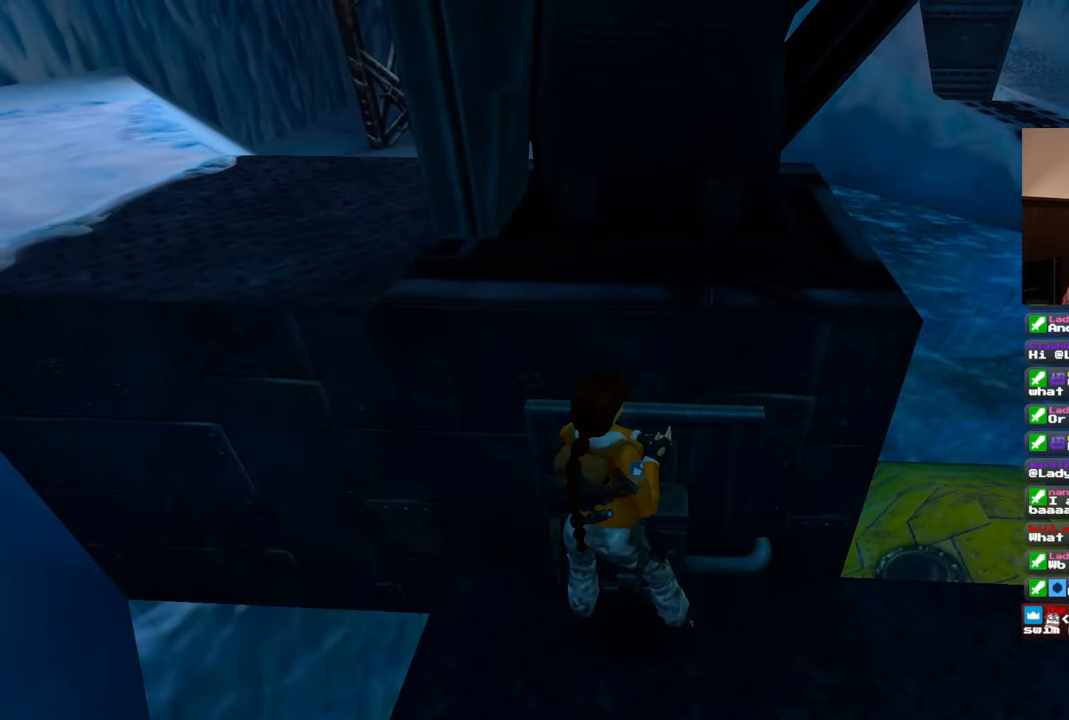
{"dt_ms": 500, "buttons": [], "left_stick": "center", "right_stick": "center", "events": []}
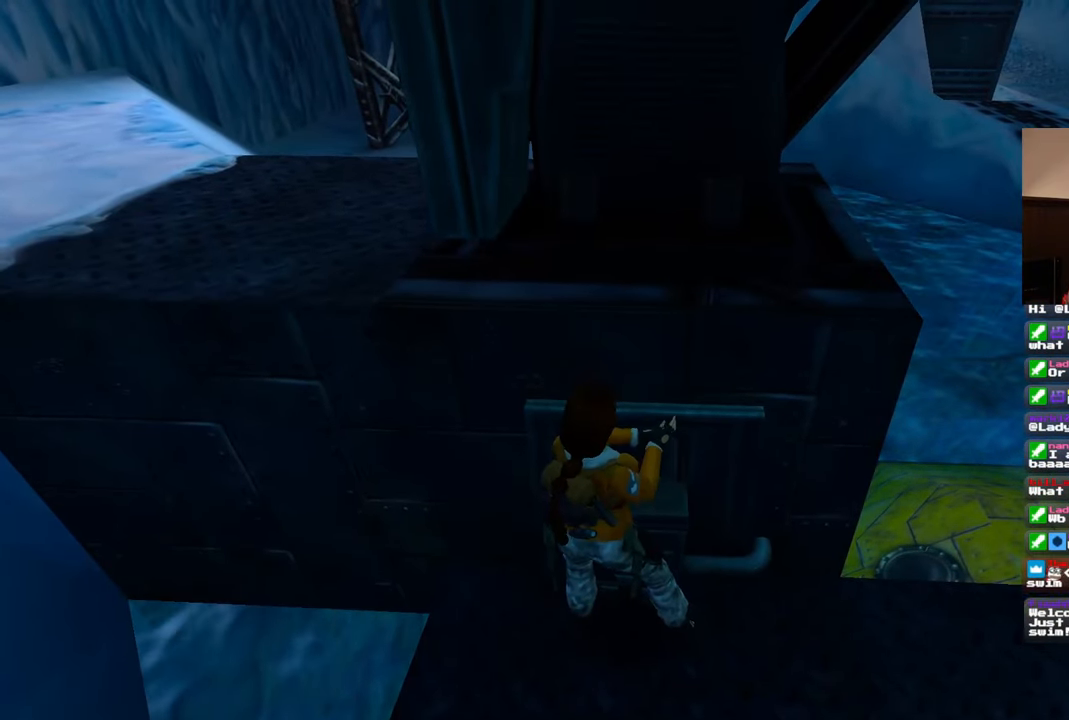
{"dt_ms": 500, "buttons": [], "left_stick": "center", "right_stick": "center", "events": []}
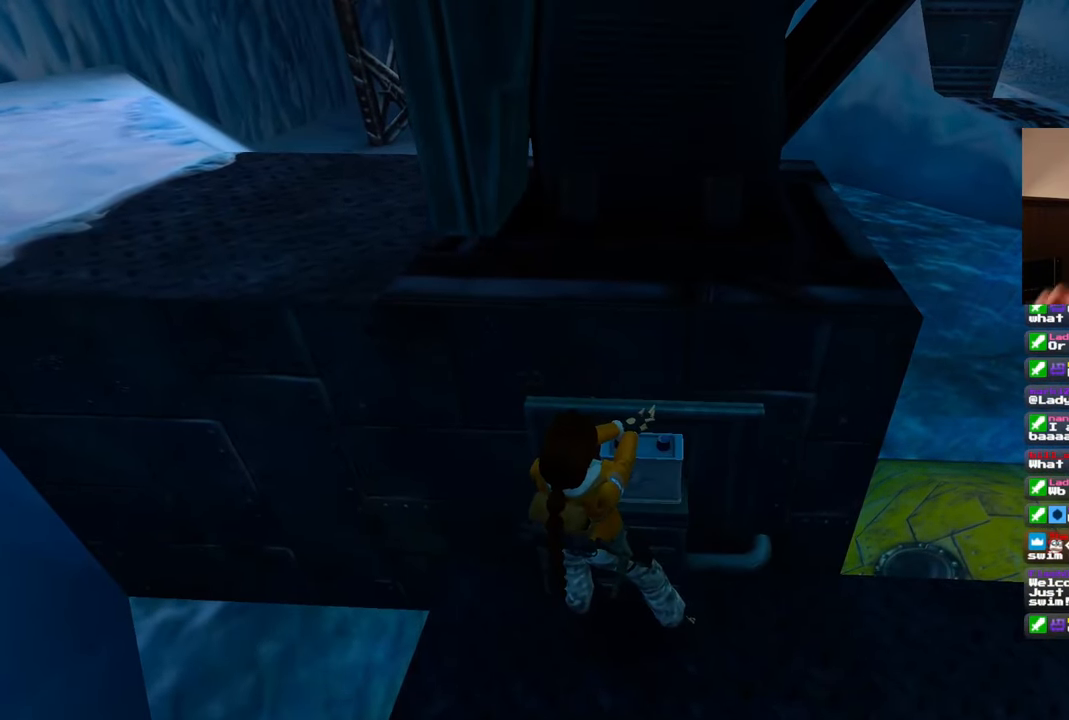
{"dt_ms": 500, "buttons": [], "left_stick": "center", "right_stick": "center", "events": []}
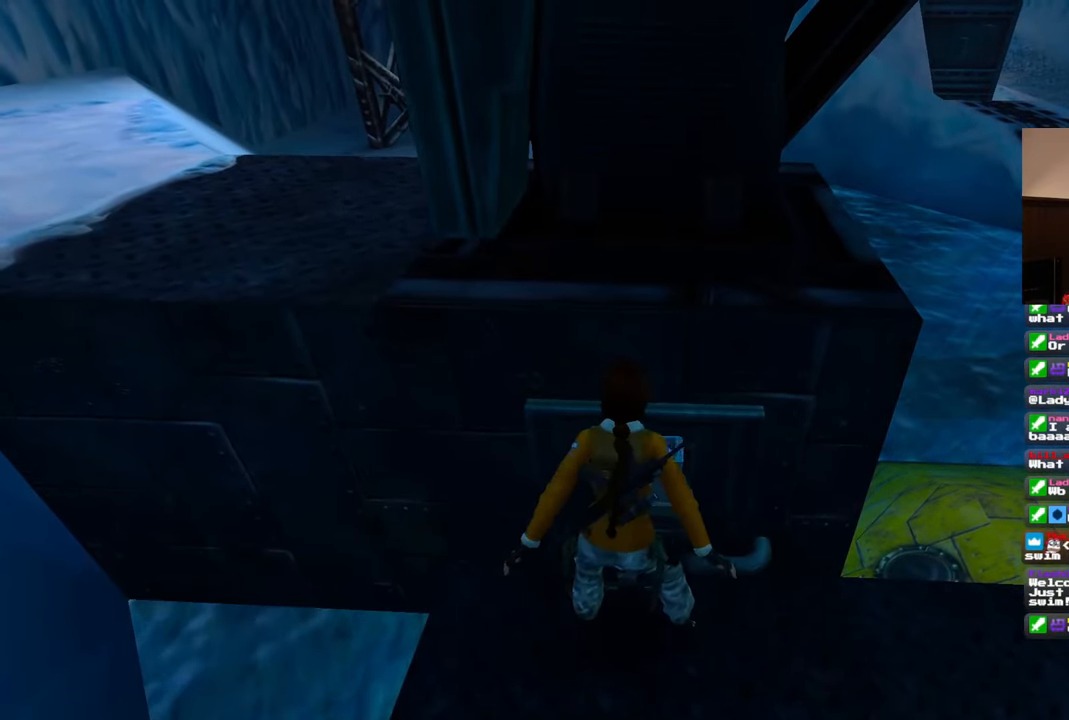
{"dt_ms": 1000, "buttons": ["R1"], "left_stick": "center", "right_stick": "center", "events": [[233, "R1", "down"], [400, "left_stick", "down"], [683, "left_stick", "center"], [833, "L1", "down"], [883, "L1", "up"]]}
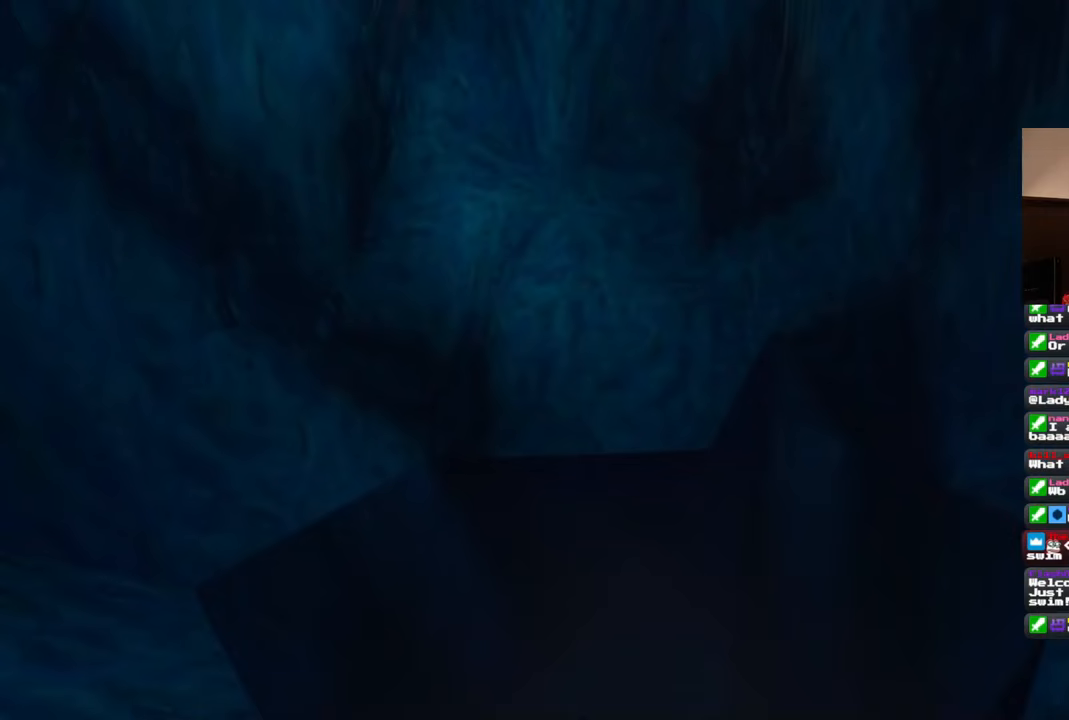
{"dt_ms": 500, "buttons": ["R1"], "left_stick": "center", "right_stick": "center", "events": [[300, "L1", "down"], [367, "L1", "up"]]}
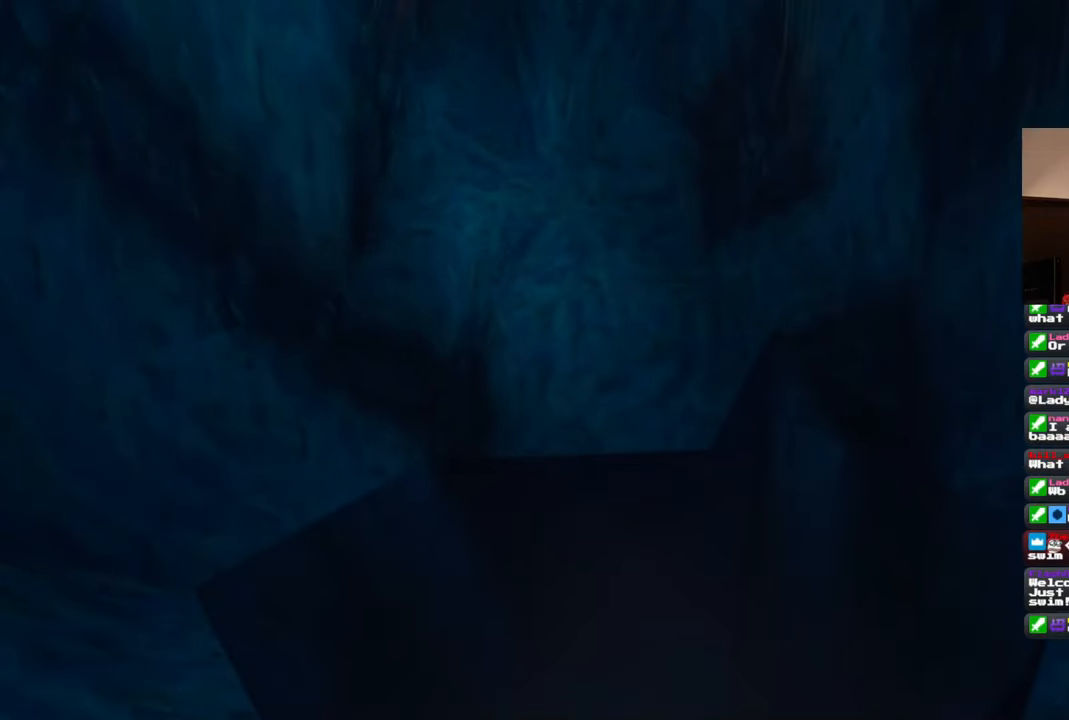
{"dt_ms": 500, "buttons": [], "left_stick": "center", "right_stick": "center", "events": [[67, "R1", "up"]]}
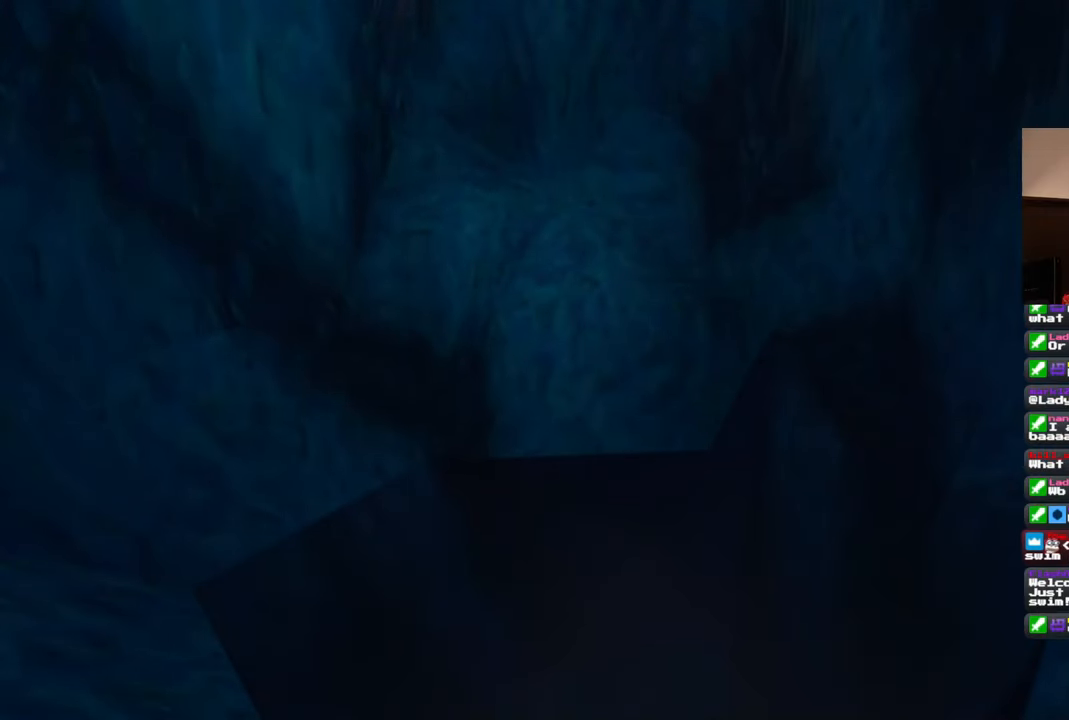
{"dt_ms": 500, "buttons": [], "left_stick": "center", "right_stick": "center", "events": []}
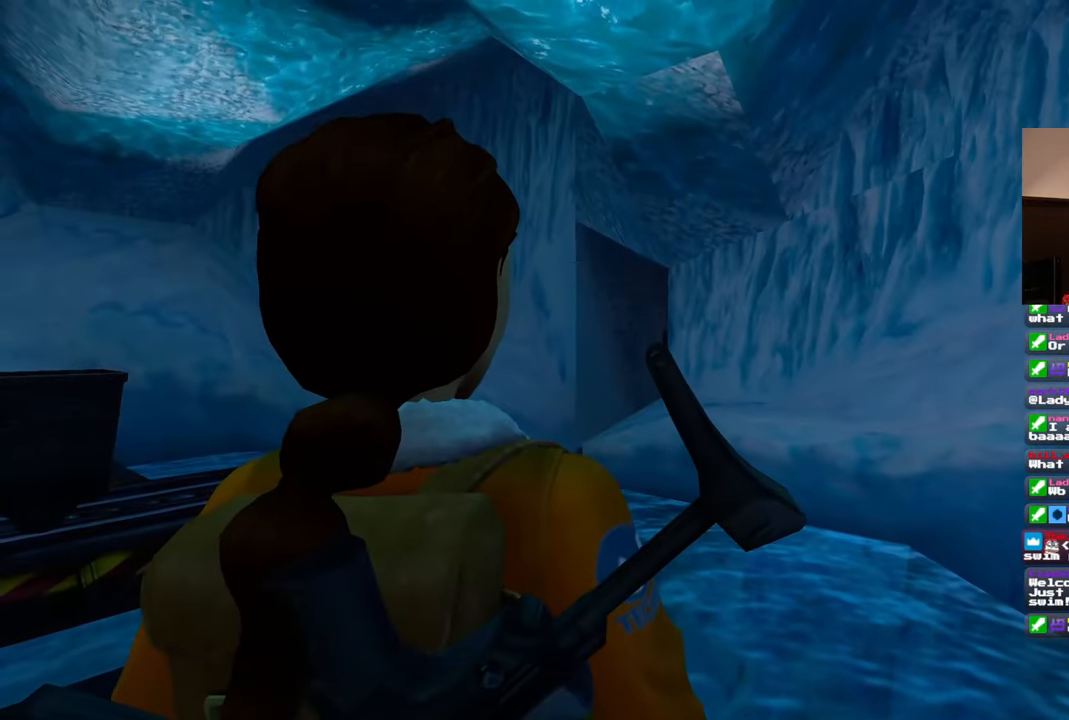
{"dt_ms": 500, "buttons": ["R1"], "left_stick": "up-left", "right_stick": "down-right", "events": [[133, "R1", "down"], [367, "right_stick", "down-right"], [433, "left_stick", "up-left"]]}
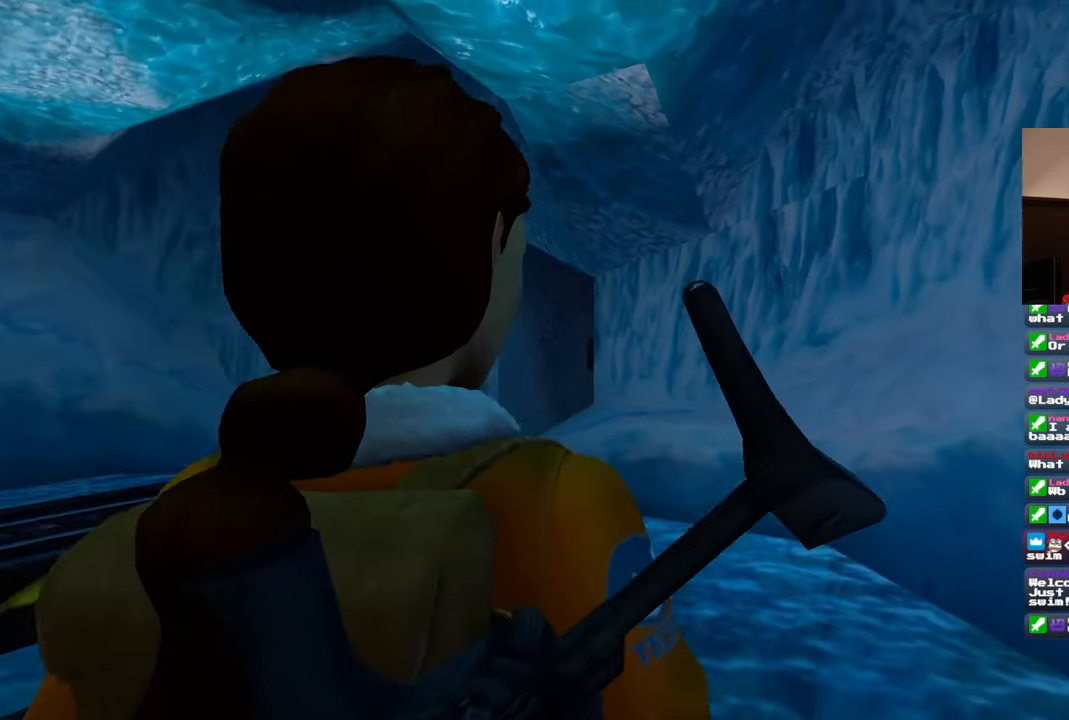
{"dt_ms": 500, "buttons": ["R1"], "left_stick": "left", "right_stick": "down-right", "events": [[467, "left_stick", "left"]]}
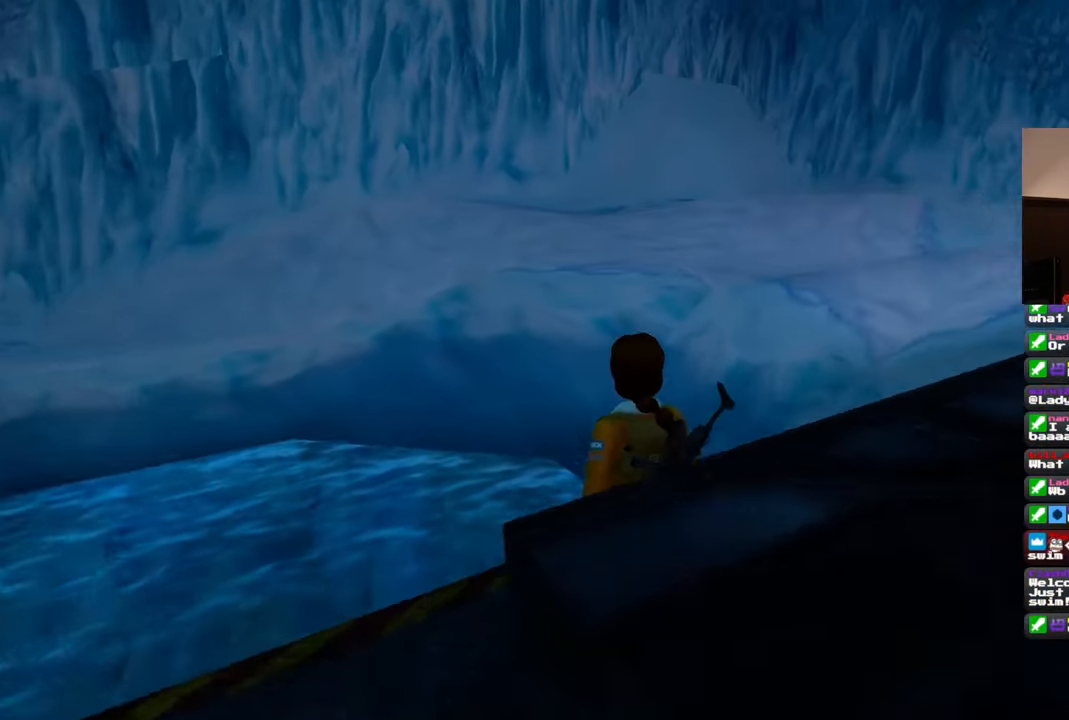
{"dt_ms": 500, "buttons": ["R1"], "left_stick": "down-left", "right_stick": "down-right"}
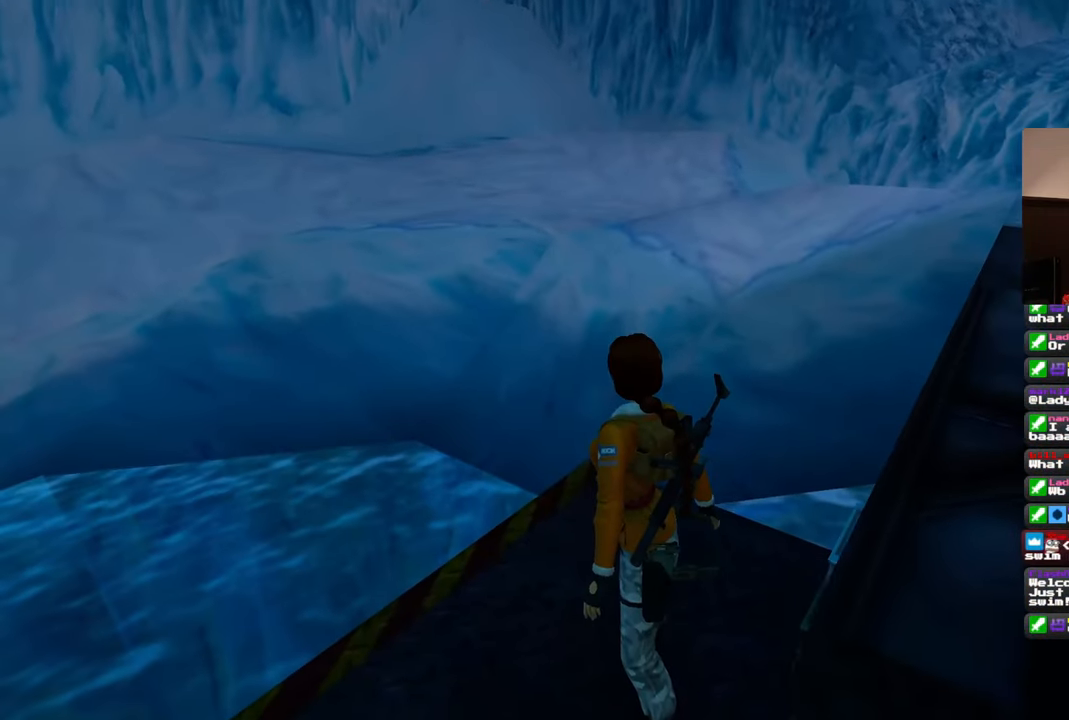
{"dt_ms": 500, "buttons": [], "left_stick": "center", "right_stick": "center", "events": [[33, "left_stick", "up-left"], [150, "left_stick", "center"], [217, "R1", "up"], [217, "right_stick", "center"]]}
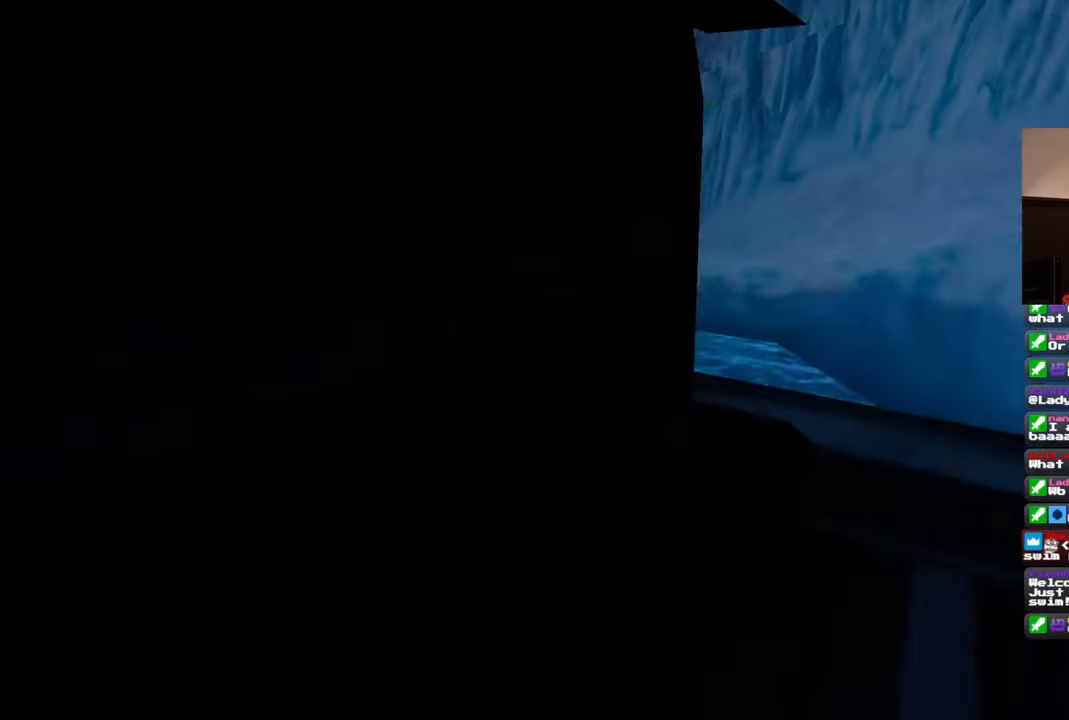
{"dt_ms": 500, "buttons": [], "left_stick": "center", "right_stick": "down-right", "events": [[33, "right_stick", "right"], [117, "right_stick", "down-right"]]}
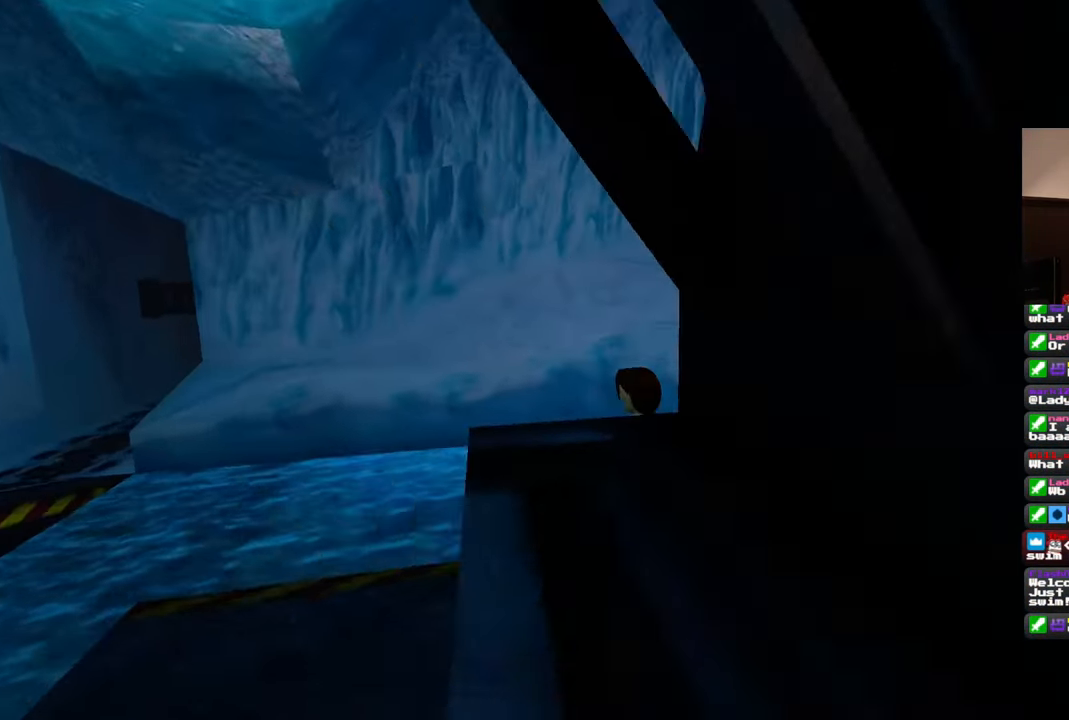
{"dt_ms": 500, "buttons": [], "left_stick": "center", "right_stick": "down-right", "events": []}
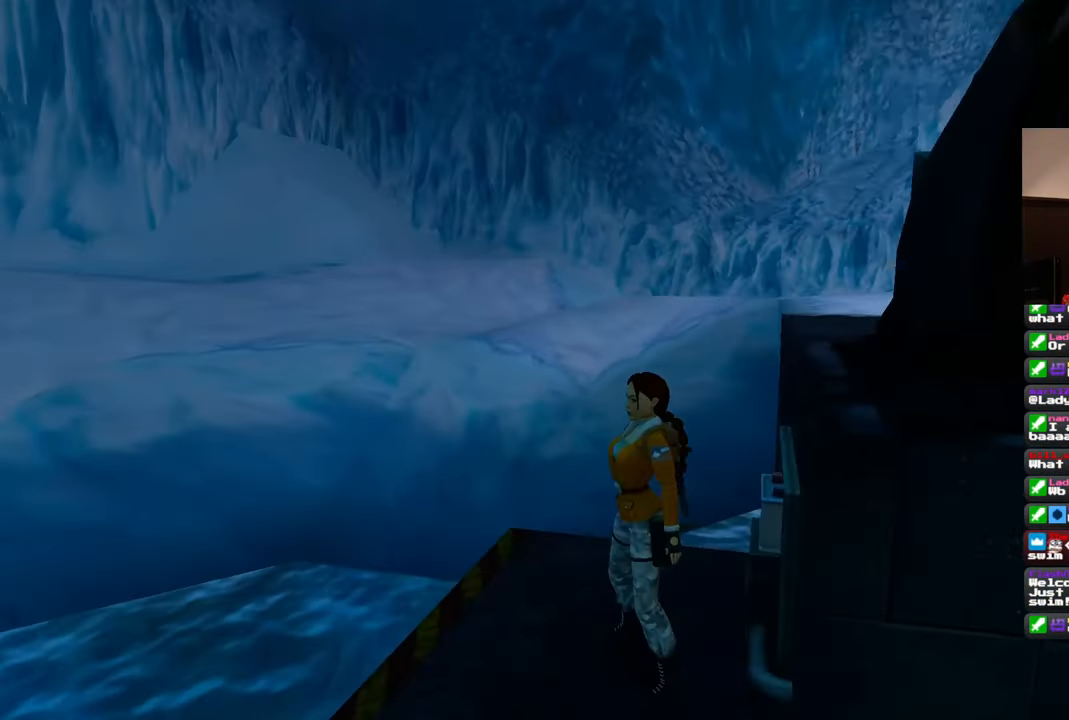
{"dt_ms": 500, "buttons": [], "left_stick": "center", "right_stick": "center", "events": [[450, "right_stick", "center"]]}
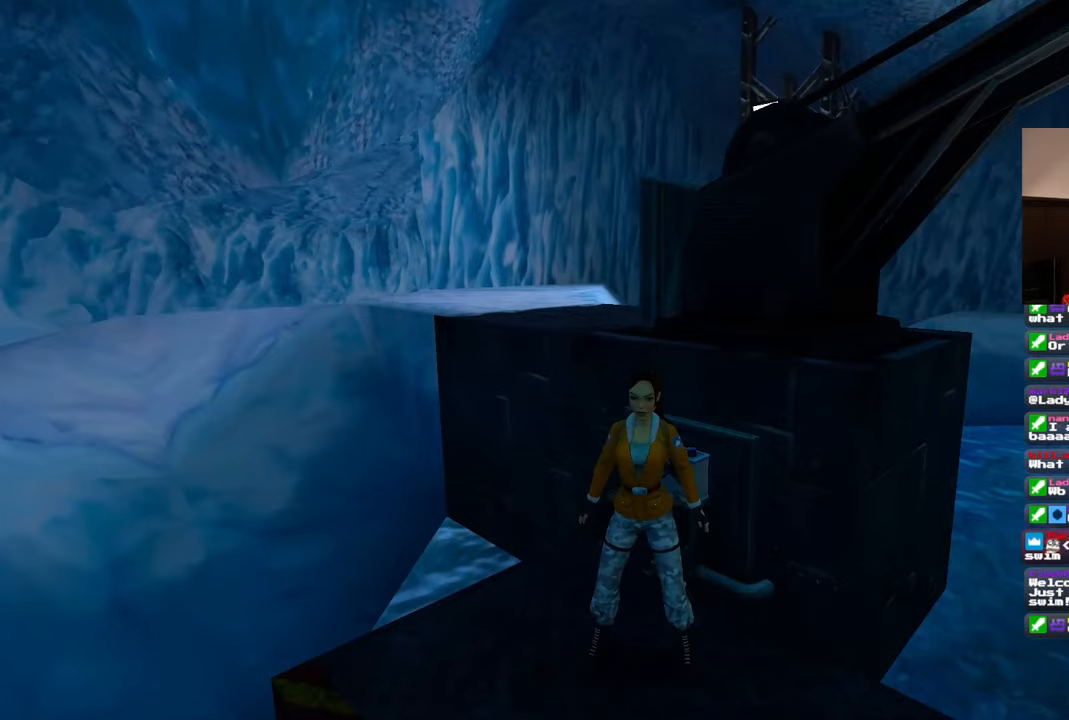
{"dt_ms": 500, "buttons": [], "left_stick": "center", "right_stick": "left", "events": [[200, "right_stick", "left"]]}
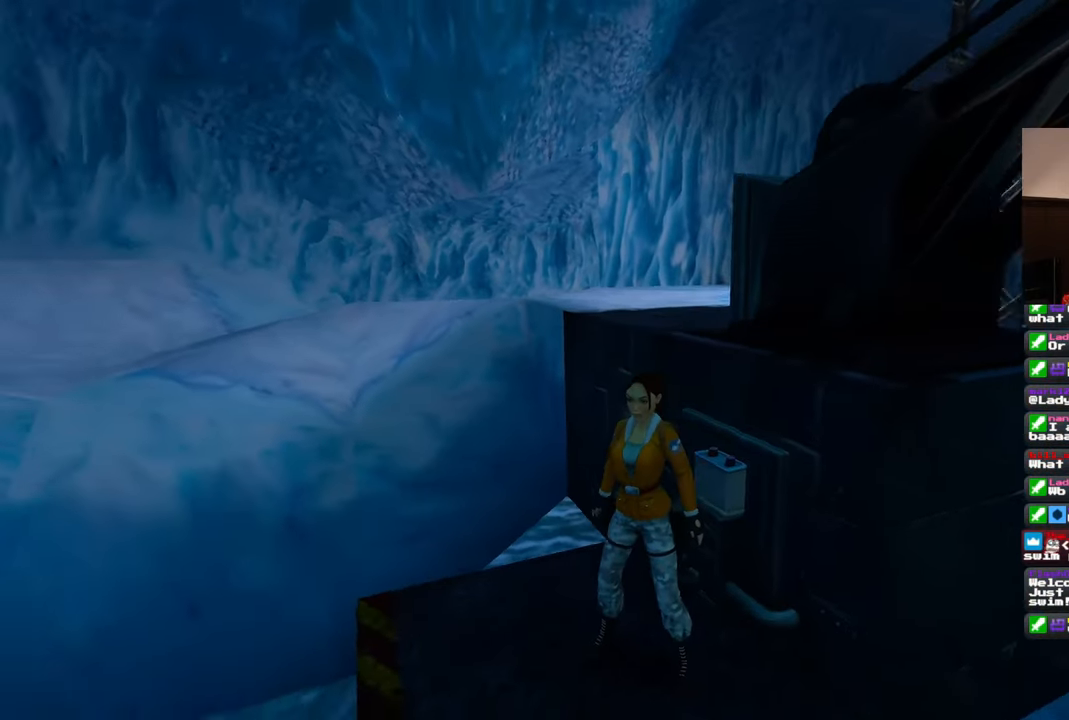
{"dt_ms": 500, "buttons": [], "left_stick": "center", "right_stick": "up", "events": [[33, "right_stick", "center"], [200, "right_stick", "right"], [317, "right_stick", "center"], [383, "right_stick", "up"]]}
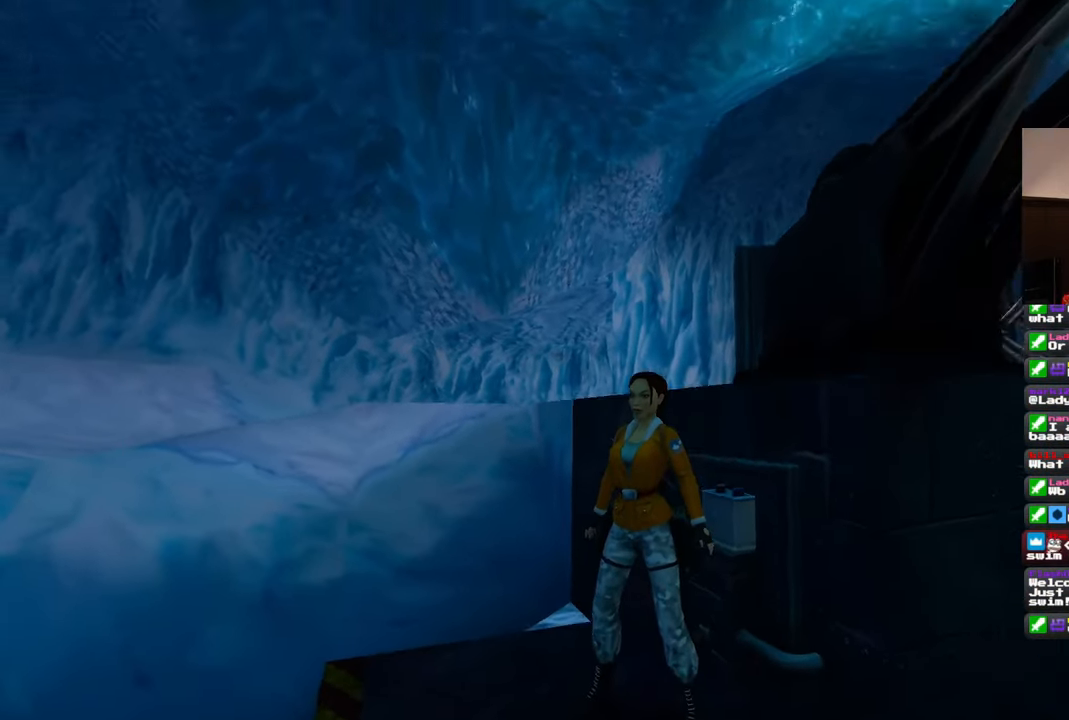
{"dt_ms": 500, "buttons": [], "left_stick": "center", "right_stick": "center", "events": [[33, "right_stick", "center"], [217, "right_stick", "down-left"], [300, "right_stick", "center"]]}
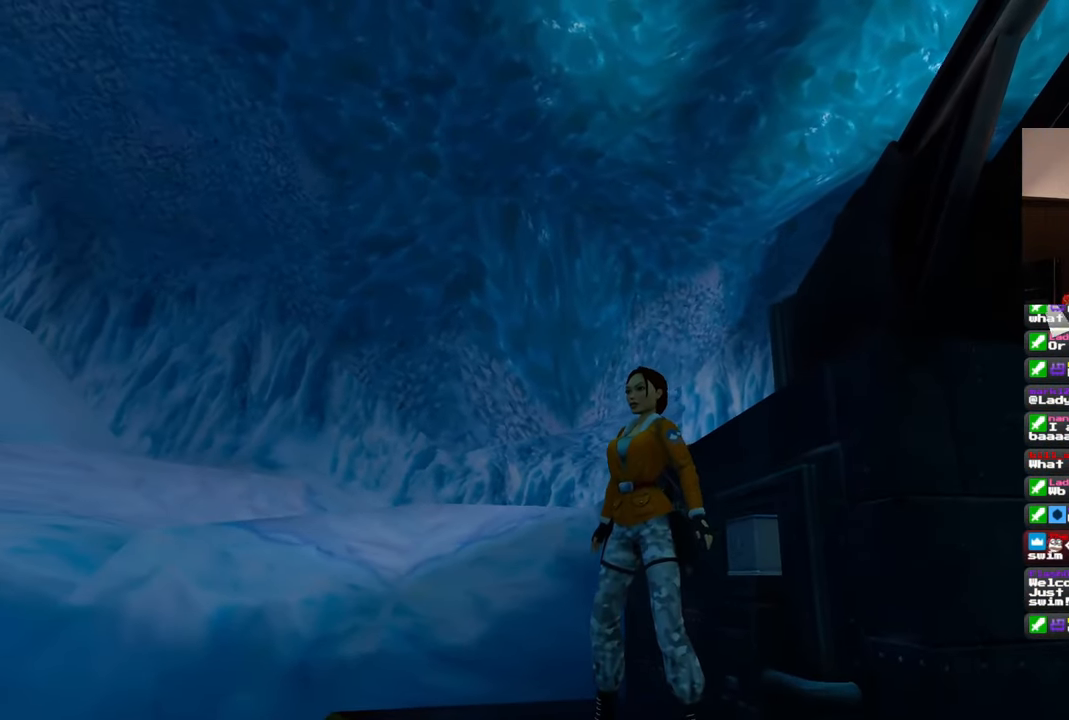
{"dt_ms": 1000, "buttons": [], "left_stick": "right", "right_stick": "down-right", "events": [[133, "SQUARE", "down"], [217, "left_stick", "up"], [367, "left_stick", "up-right"], [817, "SQUARE", "up"], [967, "right_stick", "down-right"], [1000, "left_stick", "right"]]}
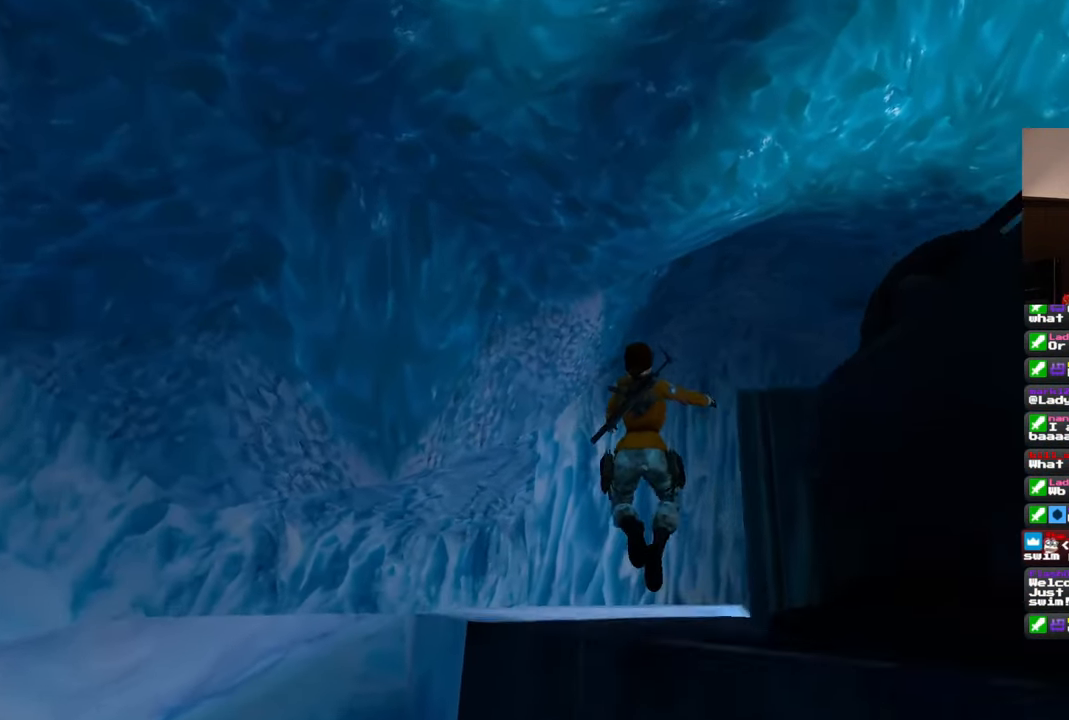
{"dt_ms": 500, "buttons": [], "left_stick": "down-right", "right_stick": "down-right", "events": [[167, "left_stick", "center"], [433, "left_stick", "right"], [500, "left_stick", "down-right"]]}
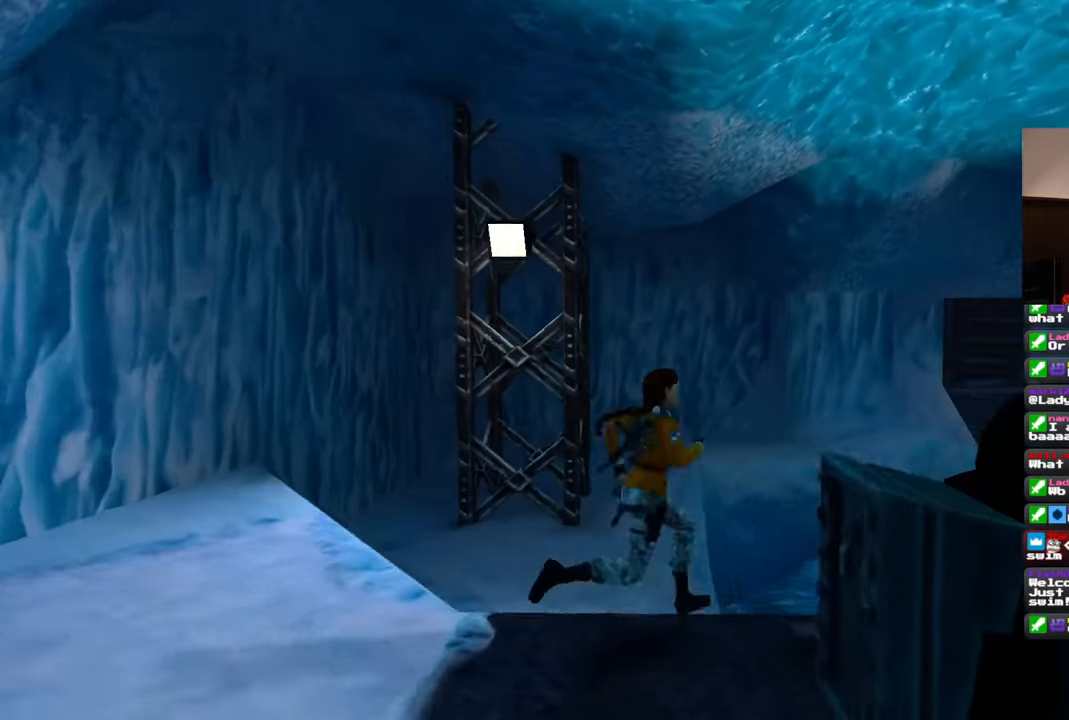
{"dt_ms": 500, "buttons": [], "left_stick": "center", "right_stick": "center", "events": [[117, "left_stick", "down"], [267, "left_stick", "center"], [383, "left_stick", "up"], [433, "right_stick", "center"], [500, "left_stick", "center"]]}